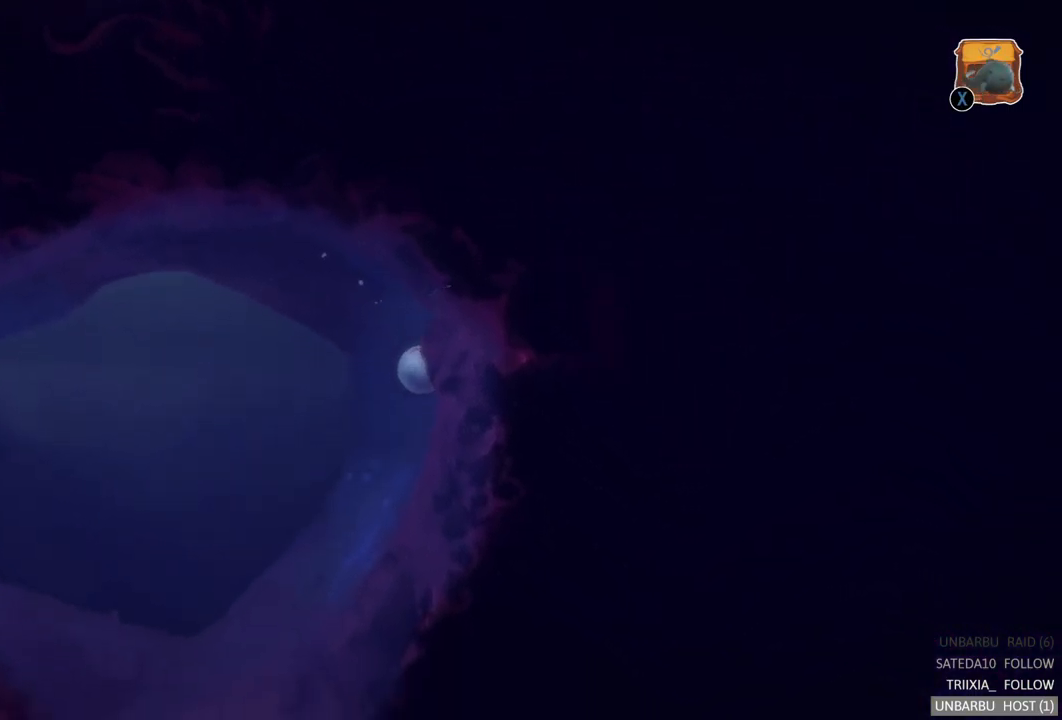
Gameplay with a controller (Xbox layout); each line is a JSON object with the inputs held at the frame after it. "events" lists button and stick changes between this image and that frame as [ms after this image, input, new state], when the widget could be followed in between. Not read: L3 R3.
{"buttons": ["A"], "left_stick": "down-left", "right_stick": "center", "events": [[84, "A", "down"], [200, "A", "up"], [300, "A", "down"], [400, "A", "up"], [450, "left_stick", "down-left"], [500, "A", "down"]]}
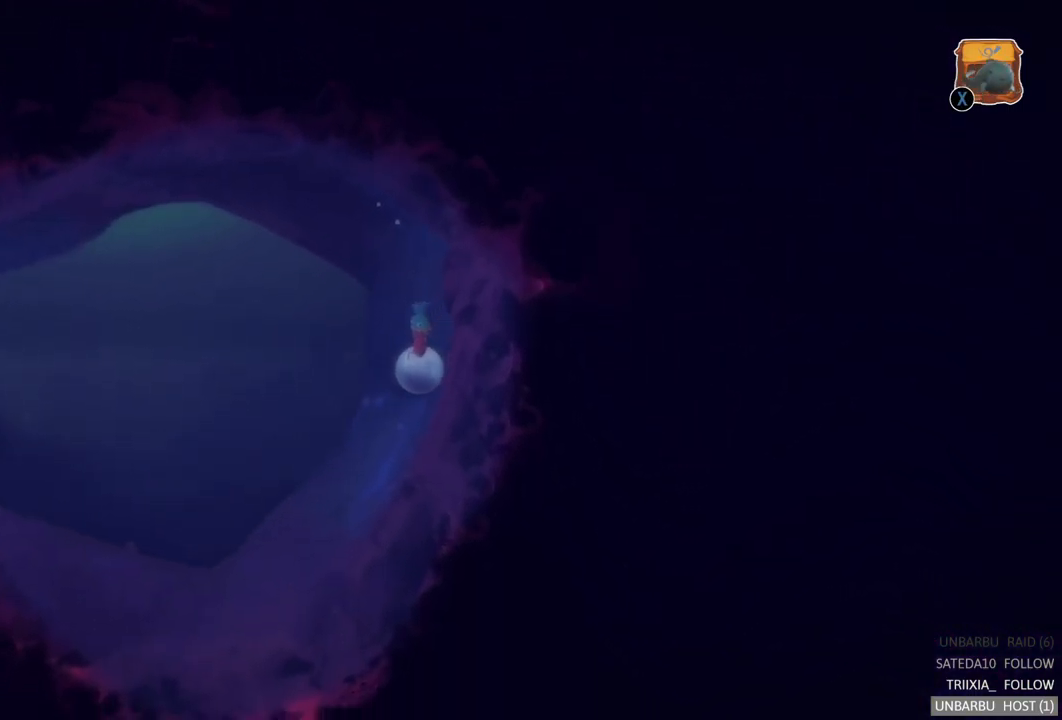
{"buttons": ["A"], "left_stick": "down-left", "right_stick": "center", "events": [[100, "A", "up"], [200, "A", "down"], [316, "A", "up"], [400, "A", "down"]]}
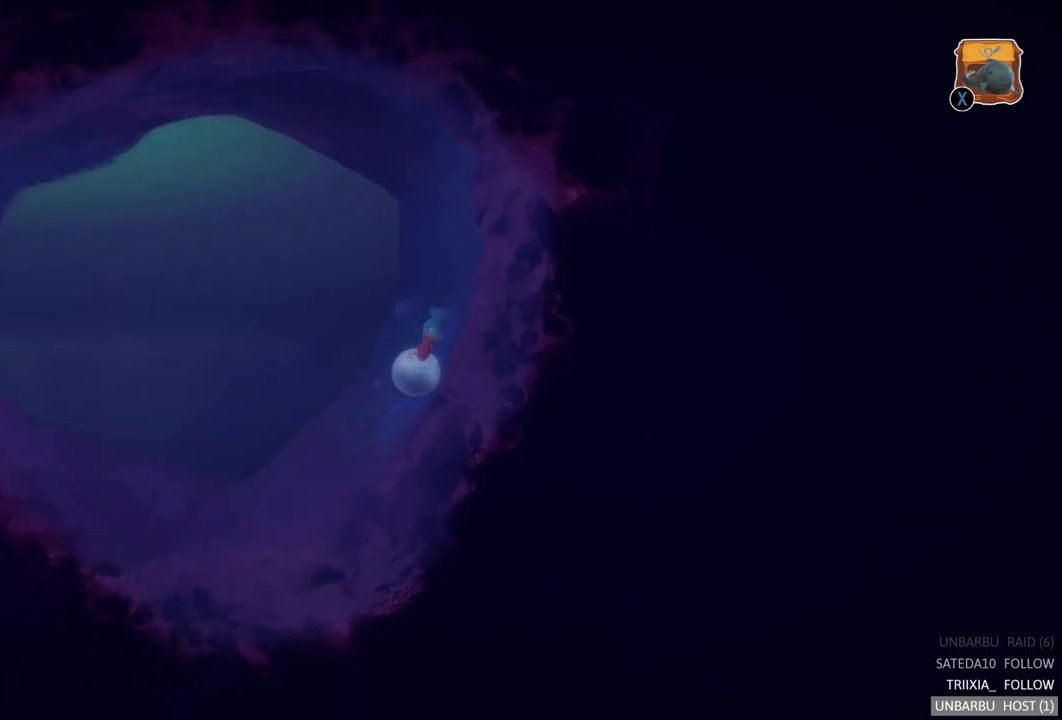
{"buttons": [], "left_stick": "left", "right_stick": "center", "events": [[17, "A", "up"], [100, "A", "down"], [167, "left_stick", "center"], [200, "A", "up"], [317, "A", "down"], [417, "A", "up"], [484, "left_stick", "left"]]}
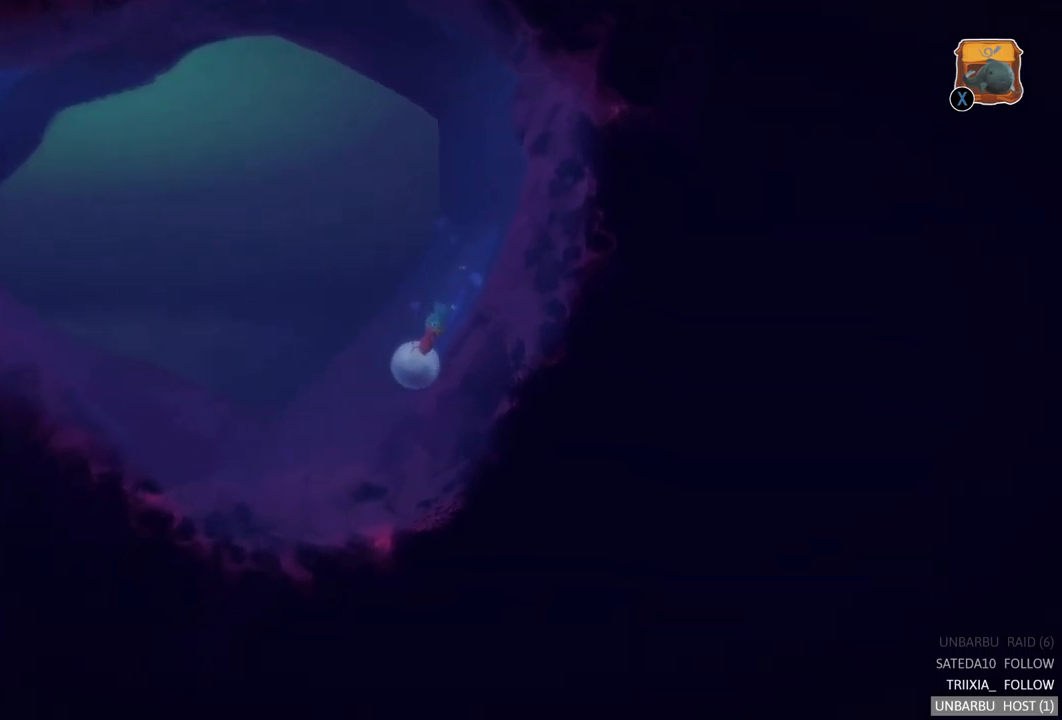
{"buttons": [], "left_stick": "down-right", "right_stick": "center", "events": [[17, "A", "down"], [134, "A", "up"], [284, "A", "down"], [284, "left_stick", "down-left"], [384, "A", "up"], [484, "left_stick", "down-right"]]}
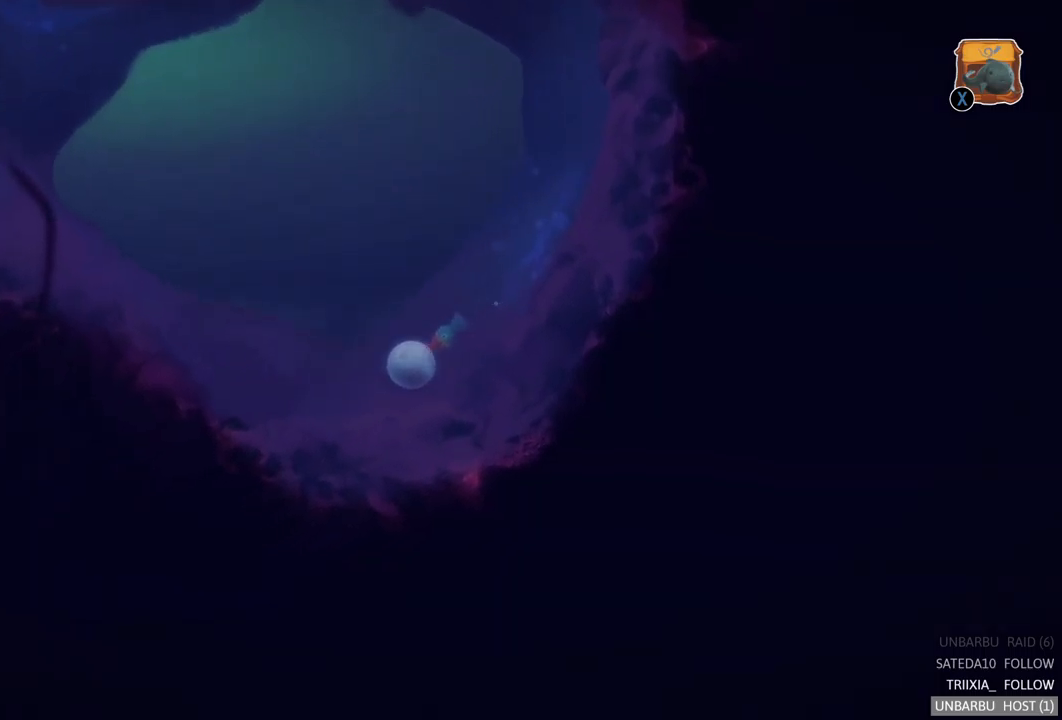
{"buttons": ["A"], "left_stick": "left", "right_stick": "center", "events": [[84, "A", "down"], [184, "A", "up"], [267, "A", "down"], [267, "left_stick", "center"], [384, "A", "up"], [400, "left_stick", "left"], [484, "A", "down"]]}
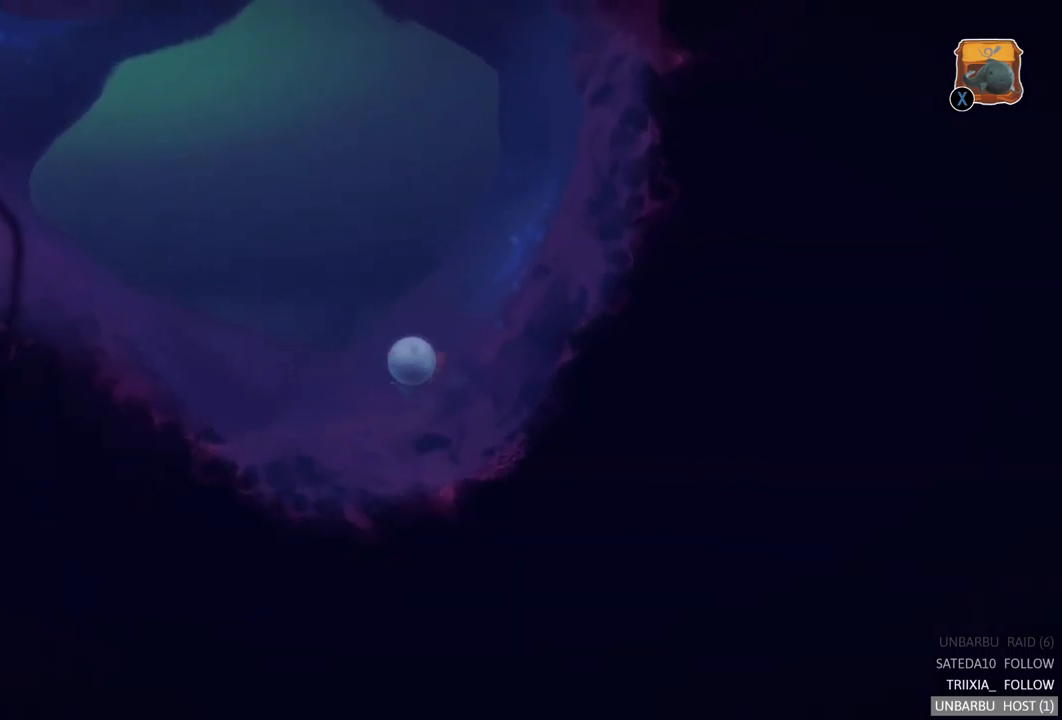
{"buttons": ["A"], "left_stick": "left", "right_stick": "center", "events": [[50, "A", "up"], [234, "A", "down"], [367, "A", "up"], [467, "A", "down"]]}
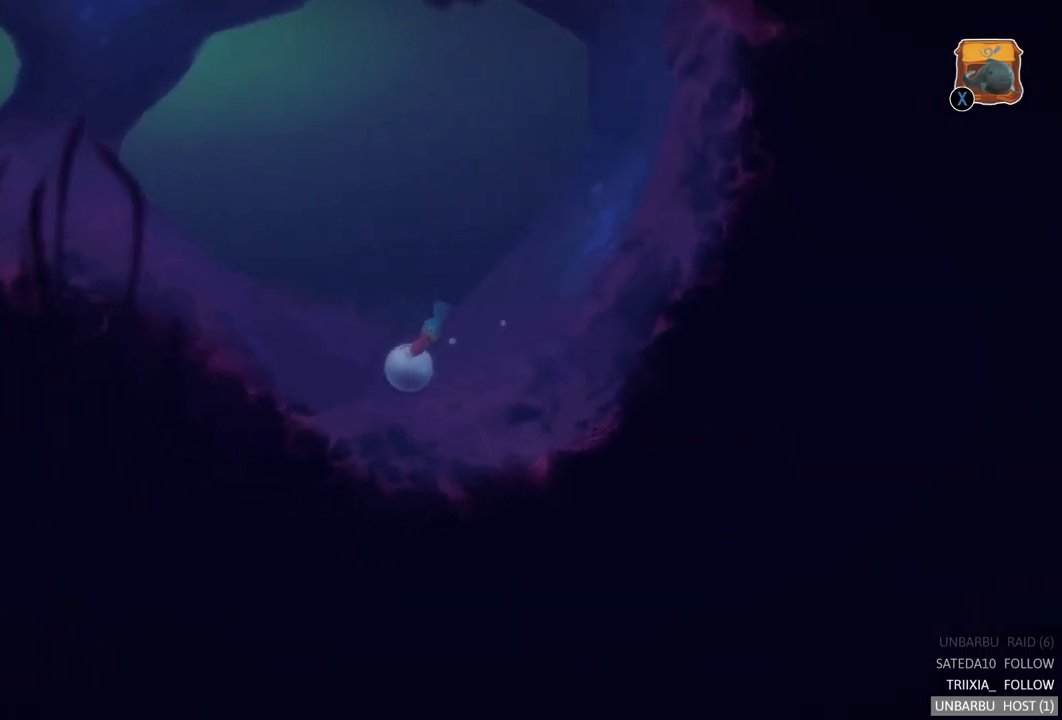
{"buttons": [], "left_stick": "center", "right_stick": "center", "events": [[84, "A", "up"], [200, "A", "down"], [284, "A", "up"], [300, "left_stick", "center"], [400, "A", "down"], [467, "A", "up"]]}
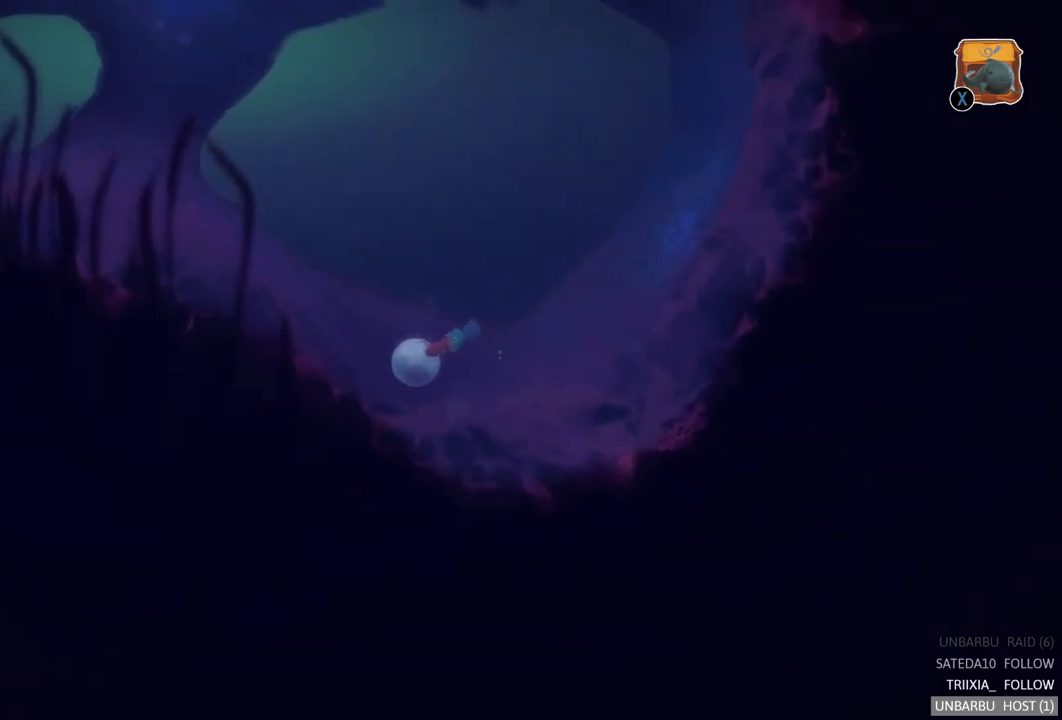
{"buttons": [], "left_stick": "center", "right_stick": "center", "events": []}
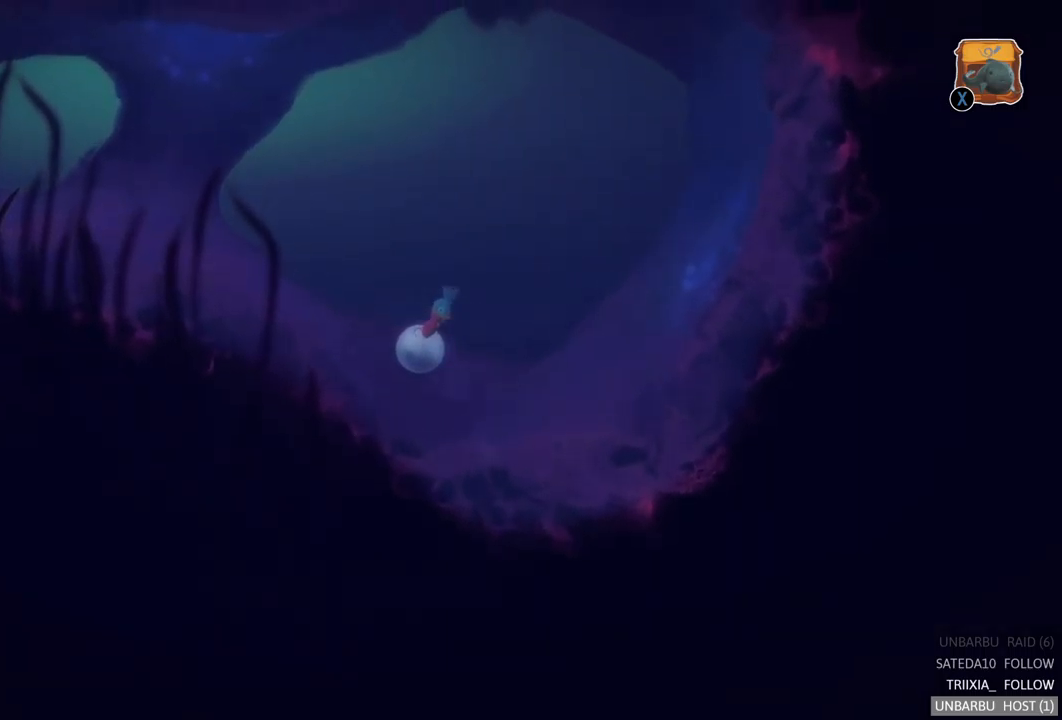
{"buttons": ["A"], "left_stick": "left", "right_stick": "center", "events": [[450, "left_stick", "left"], [500, "A", "down"]]}
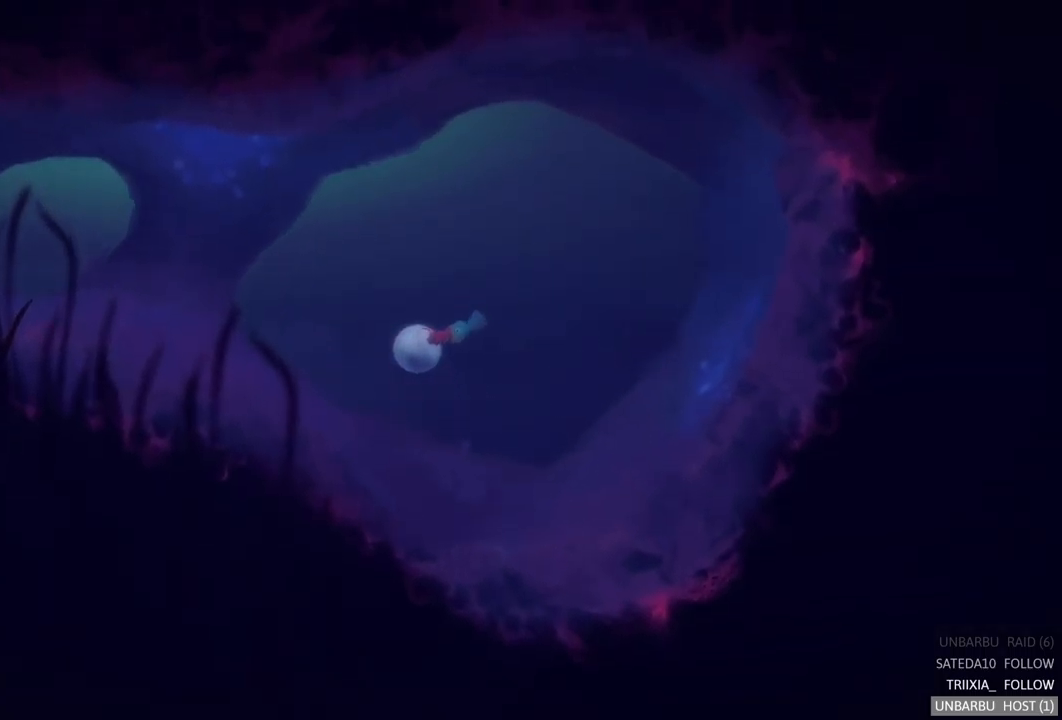
{"buttons": ["A"], "left_stick": "left", "right_stick": "center", "events": [[117, "A", "up"], [217, "A", "down"], [334, "A", "up"], [467, "A", "down"]]}
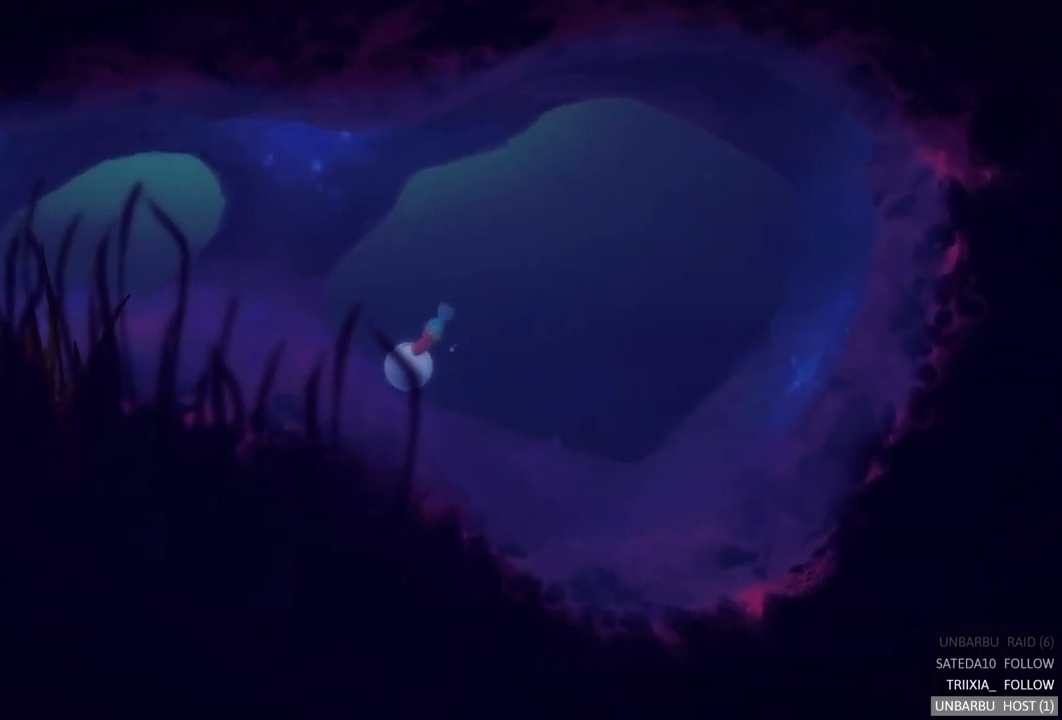
{"buttons": [], "left_stick": "left", "right_stick": "center", "events": [[100, "A", "up"]]}
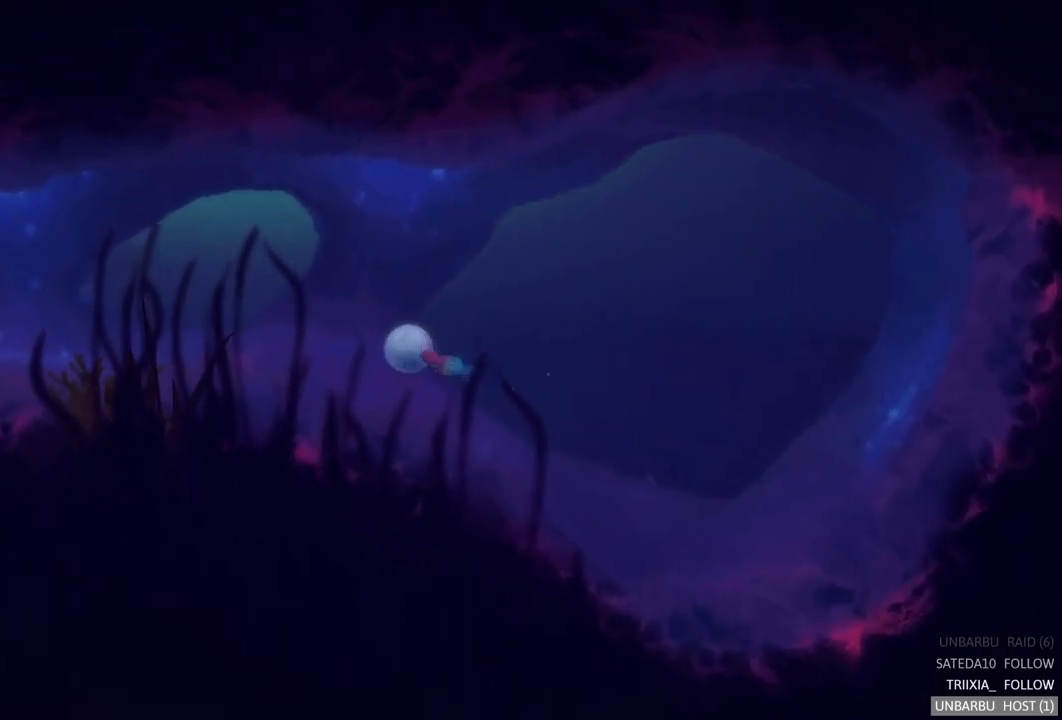
{"buttons": [], "left_stick": "left", "right_stick": "center", "events": [[84, "A", "down"], [200, "A", "up"], [334, "A", "down"], [401, "A", "up"]]}
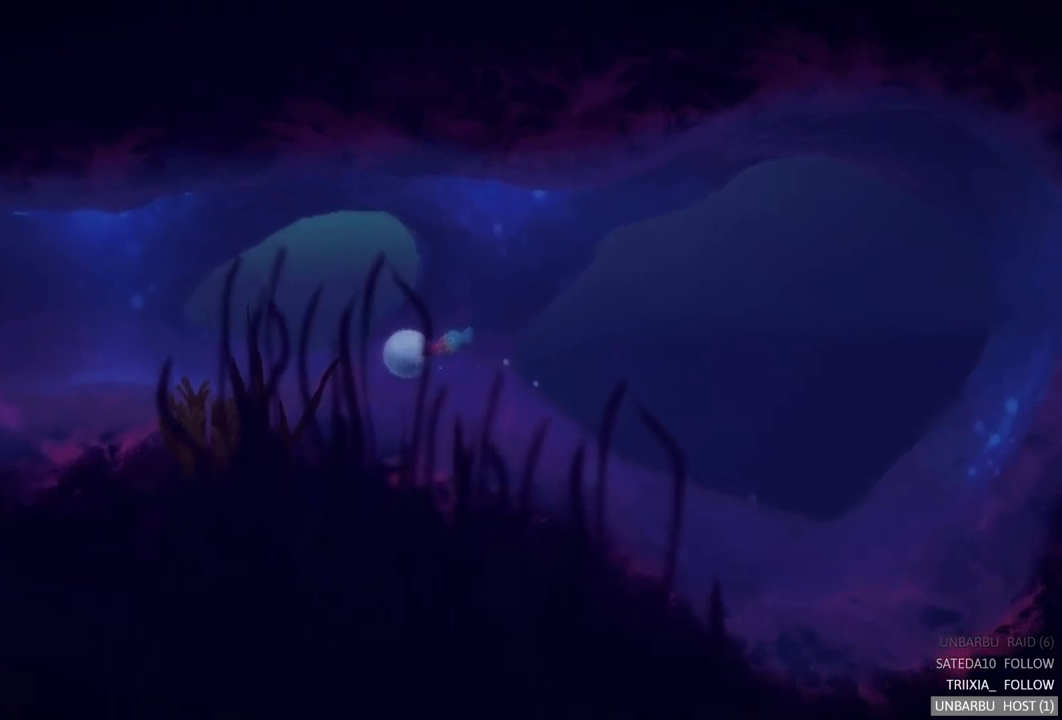
{"buttons": [], "left_stick": "left", "right_stick": "center", "events": [[150, "A", "down"], [233, "A", "up"], [383, "A", "down"], [450, "A", "up"]]}
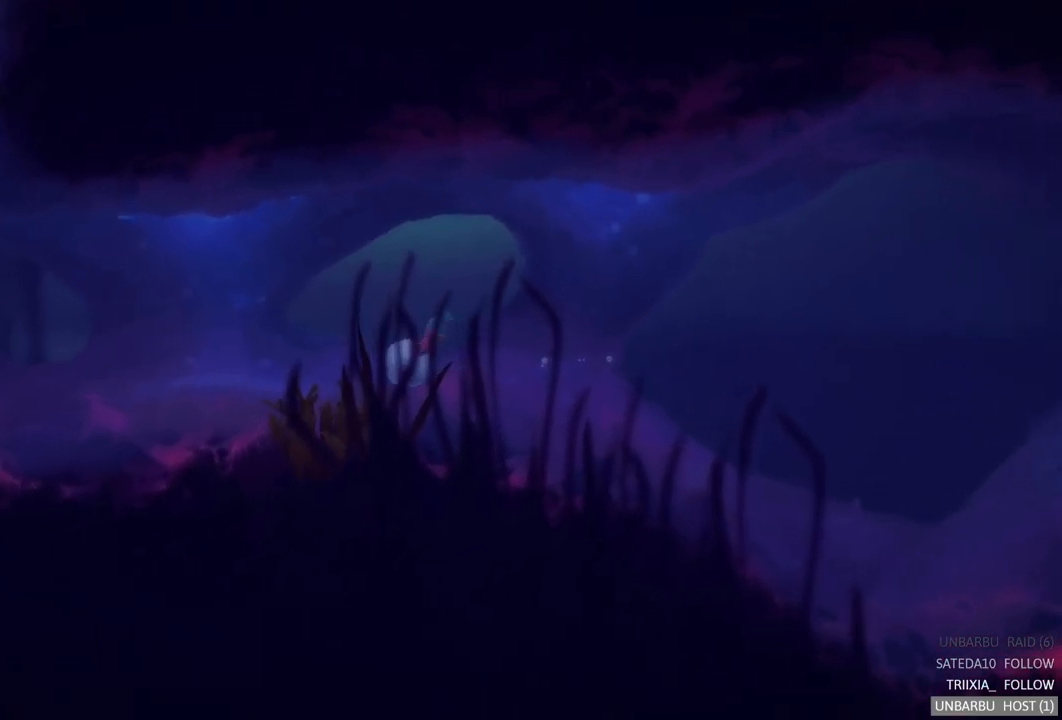
{"buttons": [], "left_stick": "left", "right_stick": "center", "events": [[117, "A", "down"], [167, "A", "up"], [333, "A", "down"], [400, "A", "up"]]}
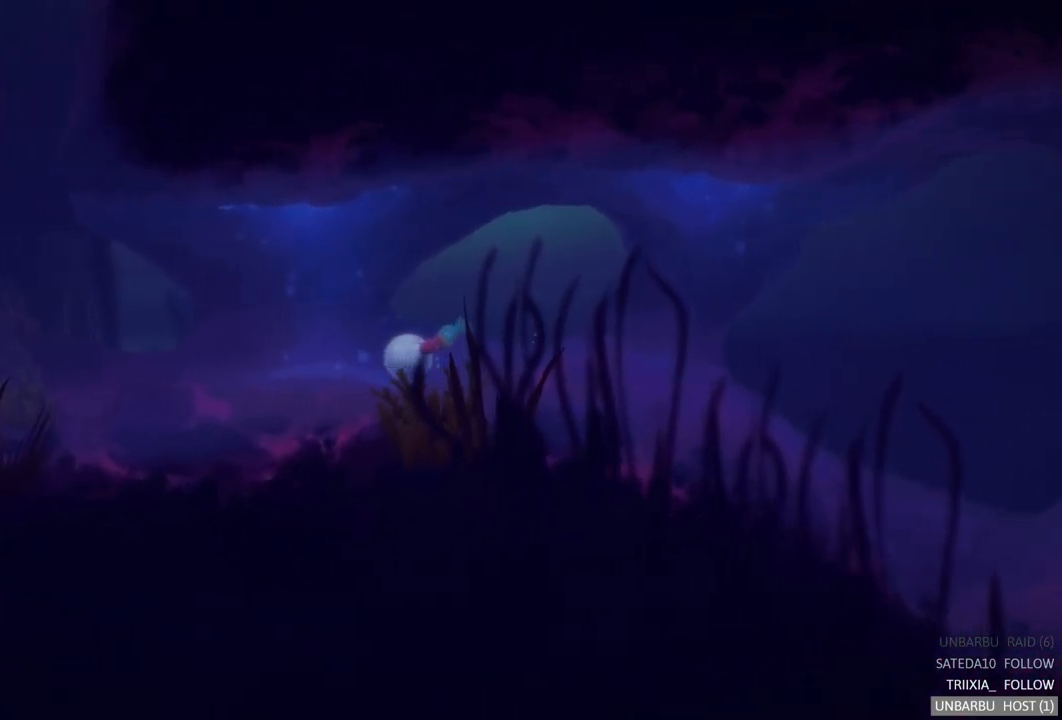
{"buttons": [], "left_stick": "left", "right_stick": "center", "events": [[50, "A", "down"], [117, "A", "up"]]}
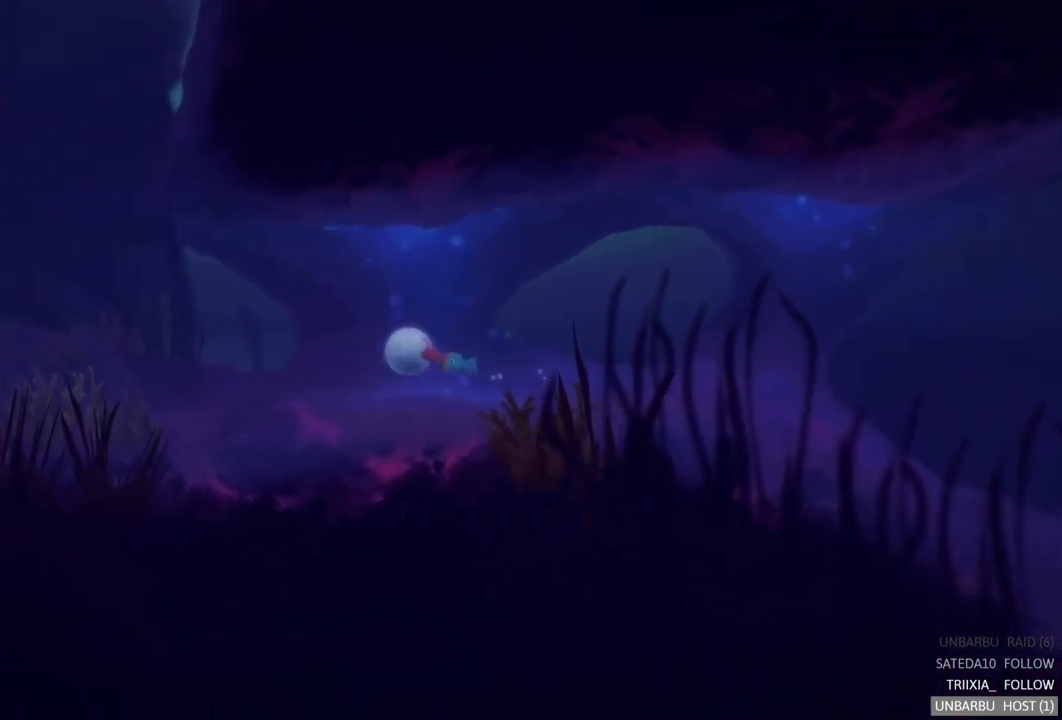
{"buttons": [], "left_stick": "left", "right_stick": "center", "events": [[283, "A", "down"], [350, "A", "up"]]}
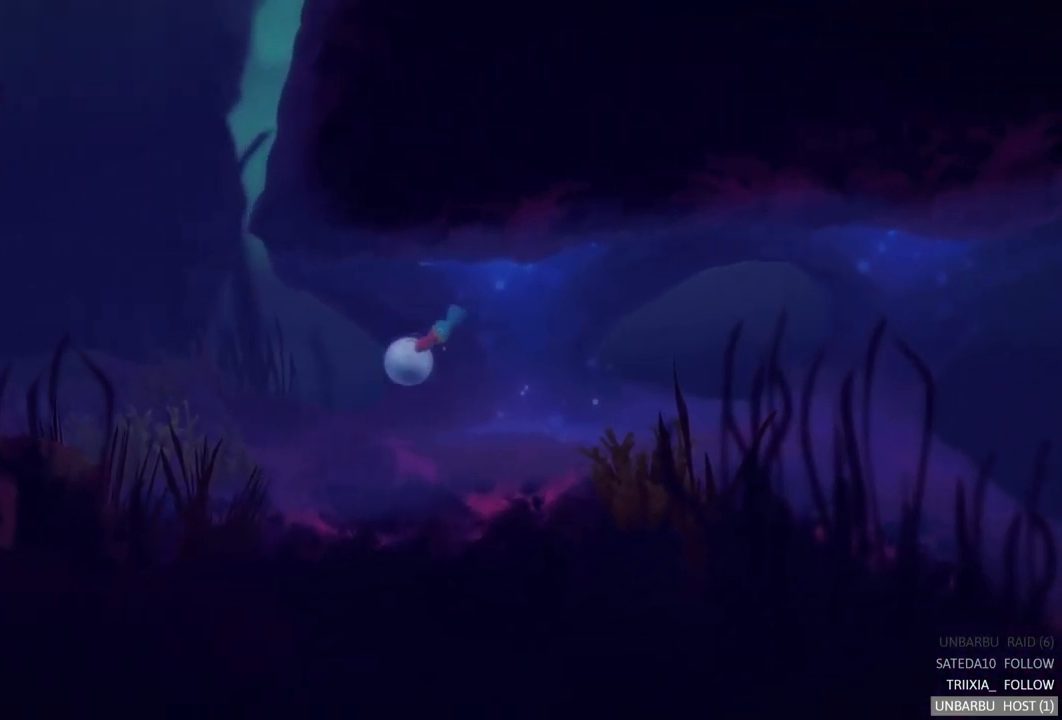
{"buttons": [], "left_stick": "left", "right_stick": "center", "events": [[100, "A", "down"], [167, "A", "up"], [367, "A", "down"], [417, "A", "up"]]}
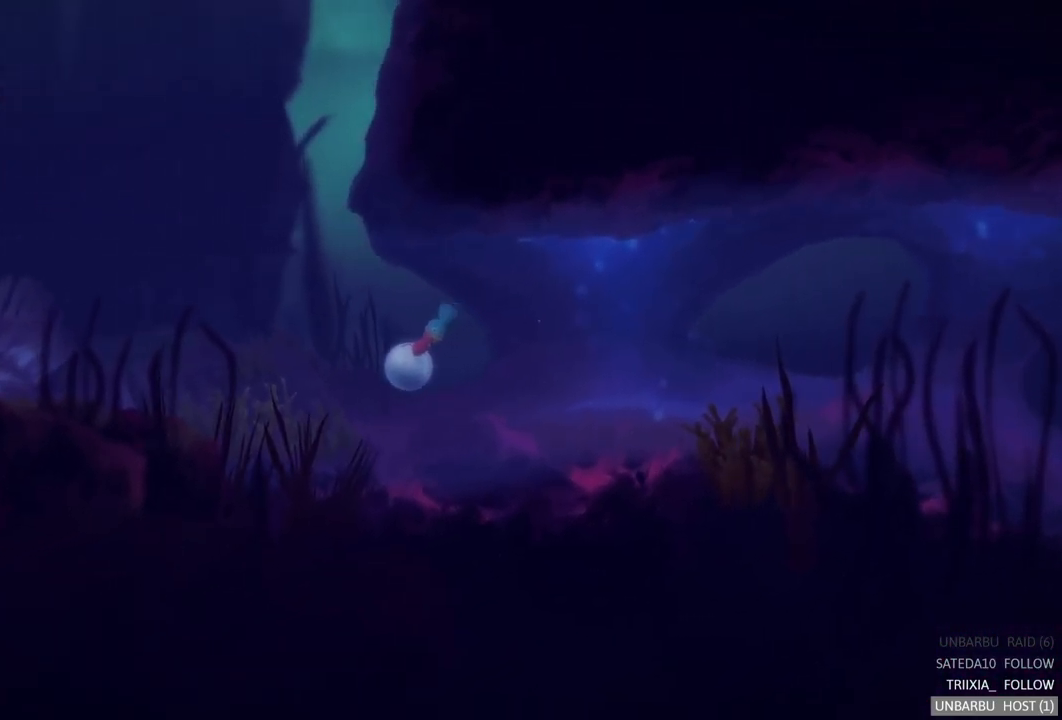
{"buttons": ["A"], "left_stick": "left", "right_stick": "center", "events": [[483, "A", "down"]]}
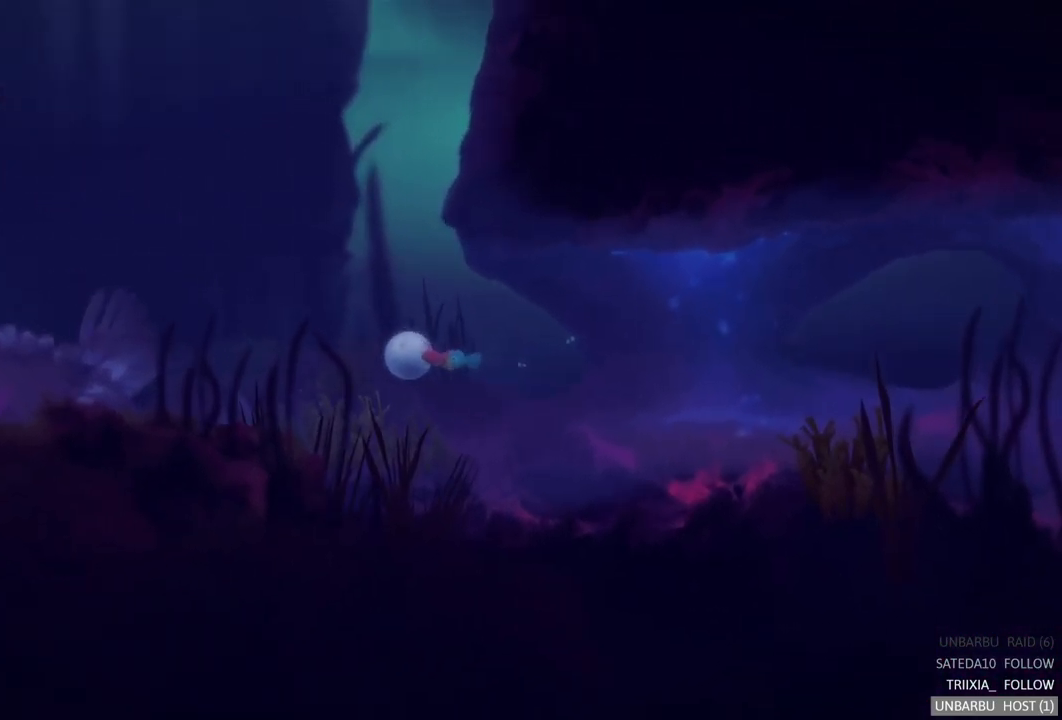
{"buttons": ["A"], "left_stick": "left", "right_stick": "center", "events": [[100, "A", "up"], [183, "A", "down"], [317, "A", "up"], [400, "A", "down"]]}
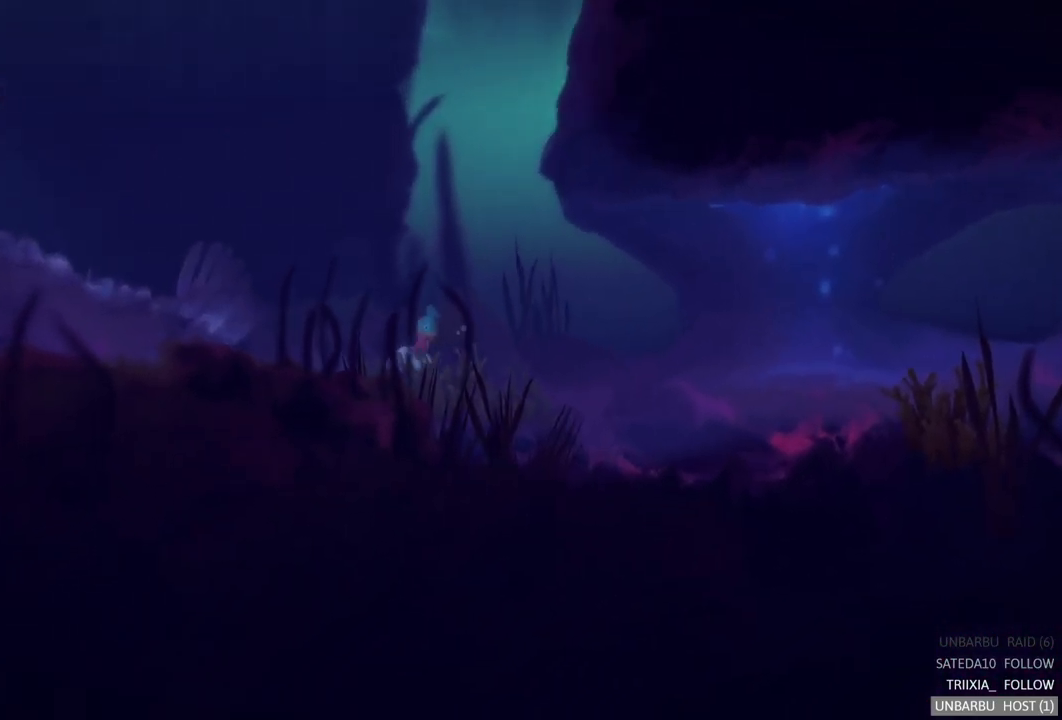
{"buttons": [], "left_stick": "left", "right_stick": "center", "events": [[17, "A", "up"], [100, "A", "down"], [217, "A", "up"], [333, "A", "down"], [467, "A", "up"]]}
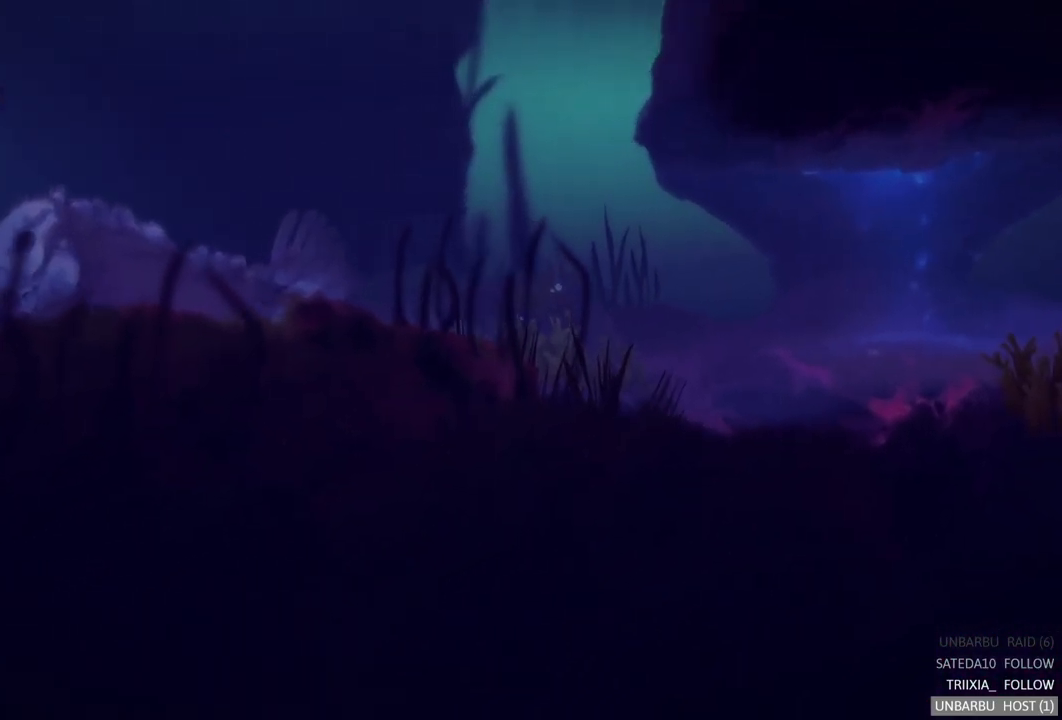
{"buttons": [], "left_stick": "left", "right_stick": "center", "events": []}
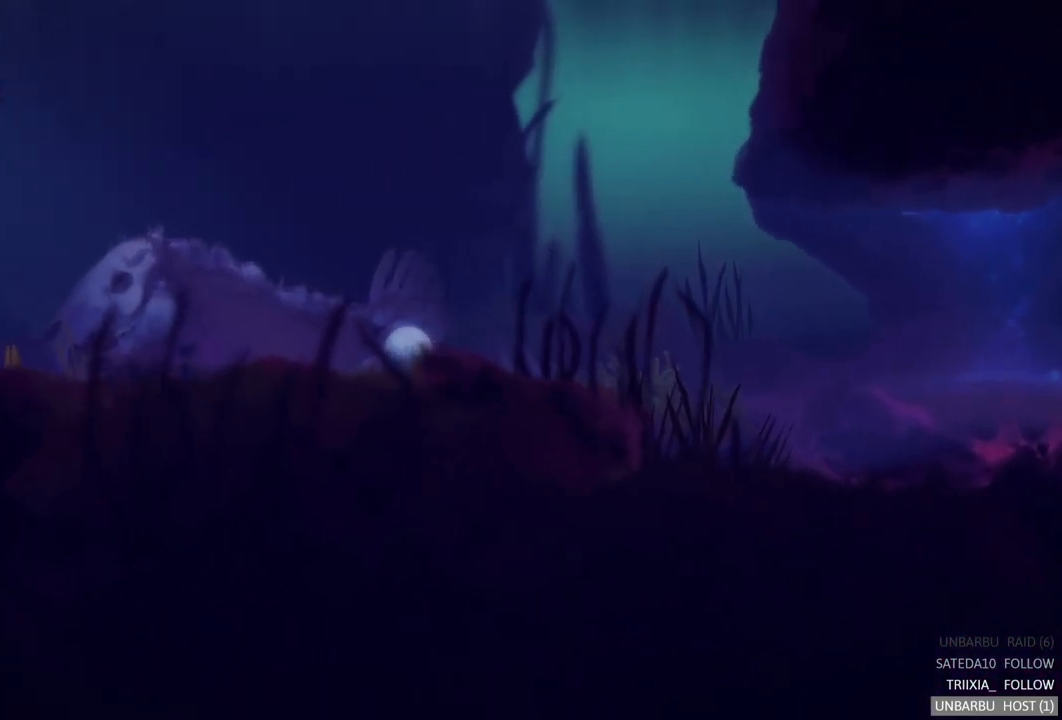
{"buttons": ["A"], "left_stick": "left", "right_stick": "center", "events": [[384, "A", "down"]]}
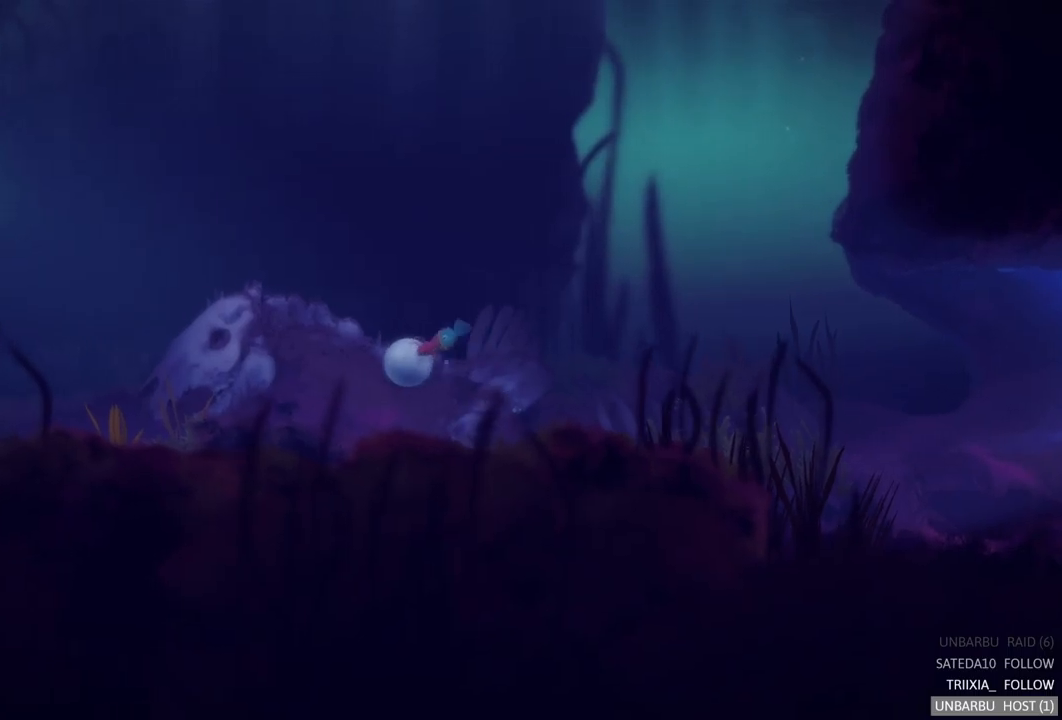
{"buttons": [], "left_stick": "left", "right_stick": "center", "events": [[34, "A", "up"]]}
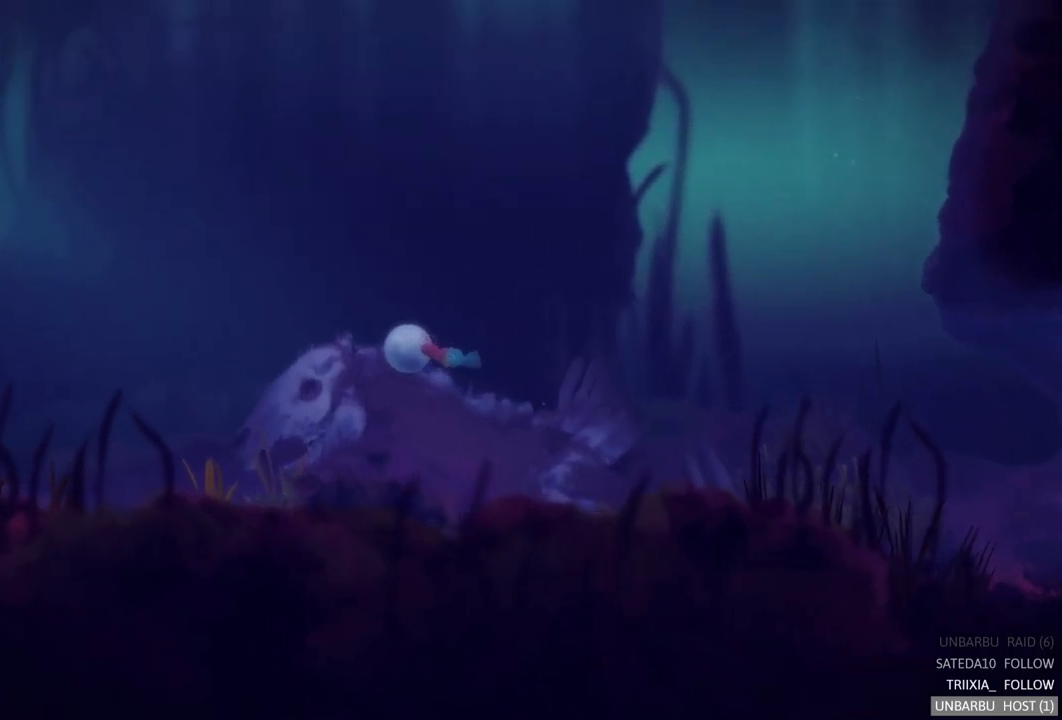
{"buttons": [], "left_stick": "left", "right_stick": "center", "events": [[34, "A", "down"], [134, "A", "up"]]}
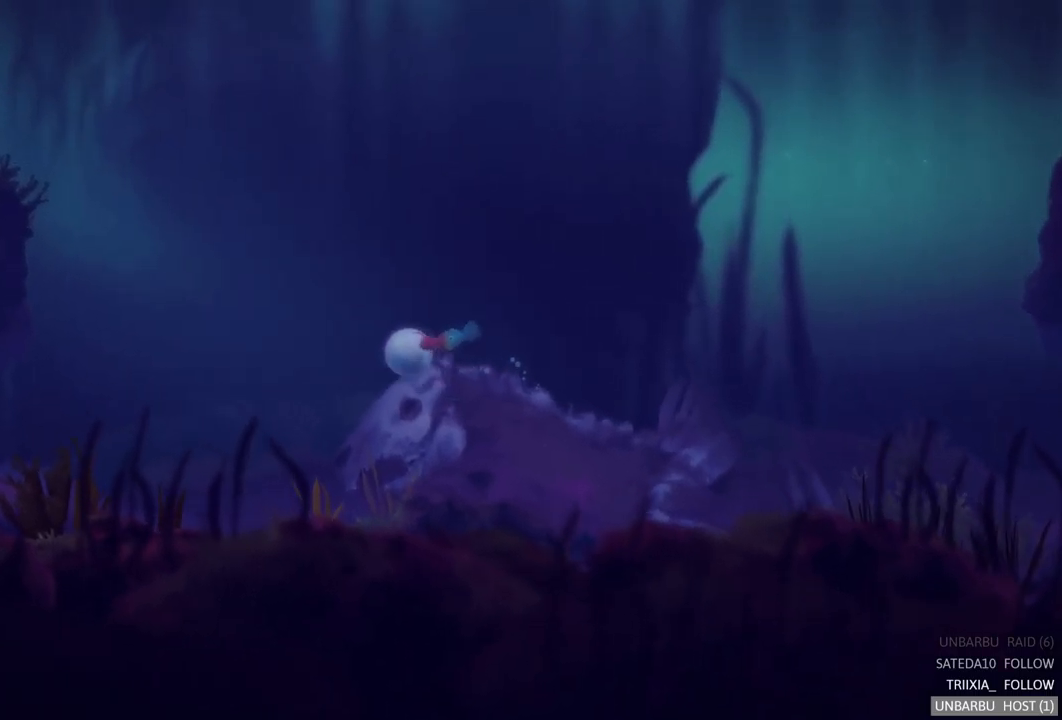
{"buttons": [], "left_stick": "left", "right_stick": "center", "events": []}
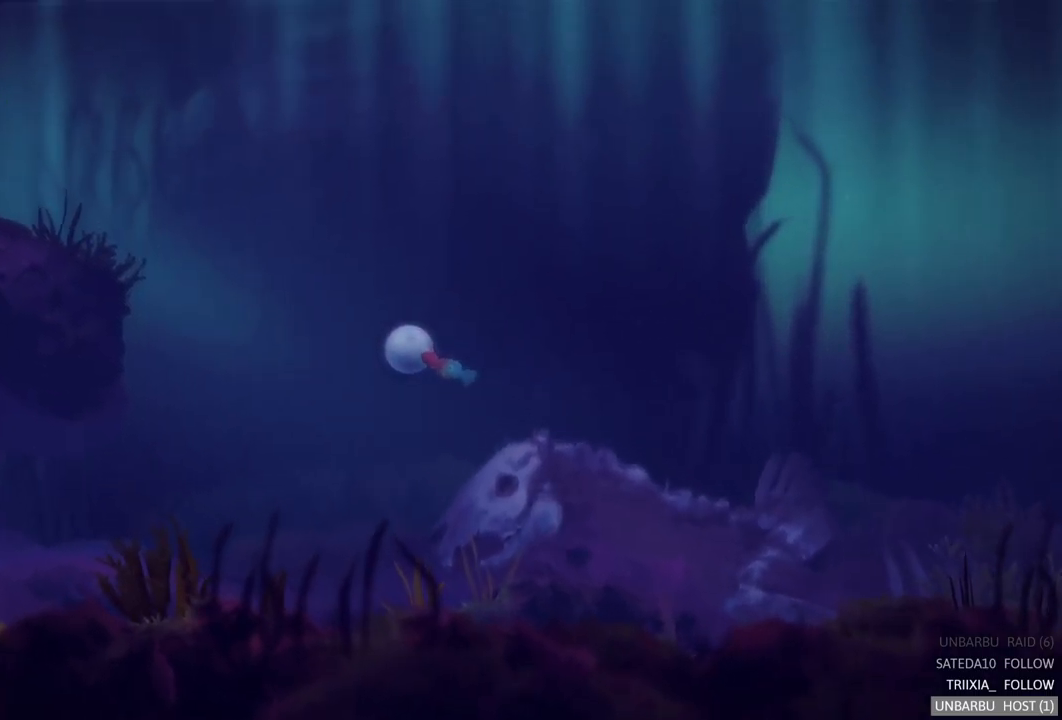
{"buttons": ["A"], "left_stick": "left", "right_stick": "center", "events": [[417, "A", "down"]]}
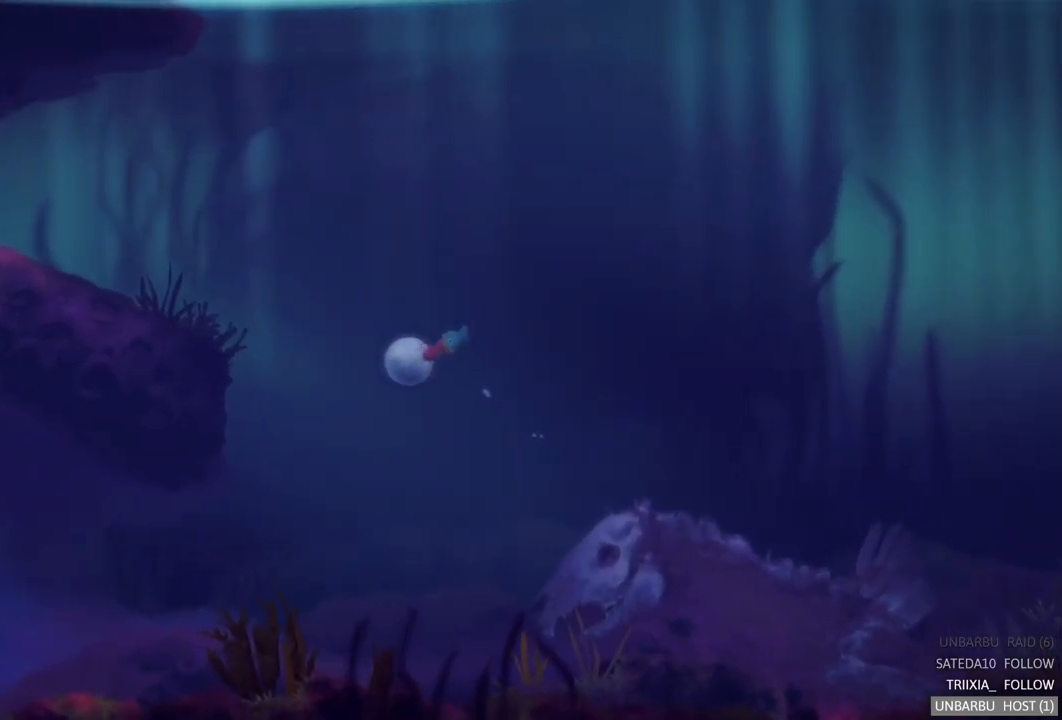
{"buttons": [], "left_stick": "left", "right_stick": "center", "events": [[50, "A", "up"]]}
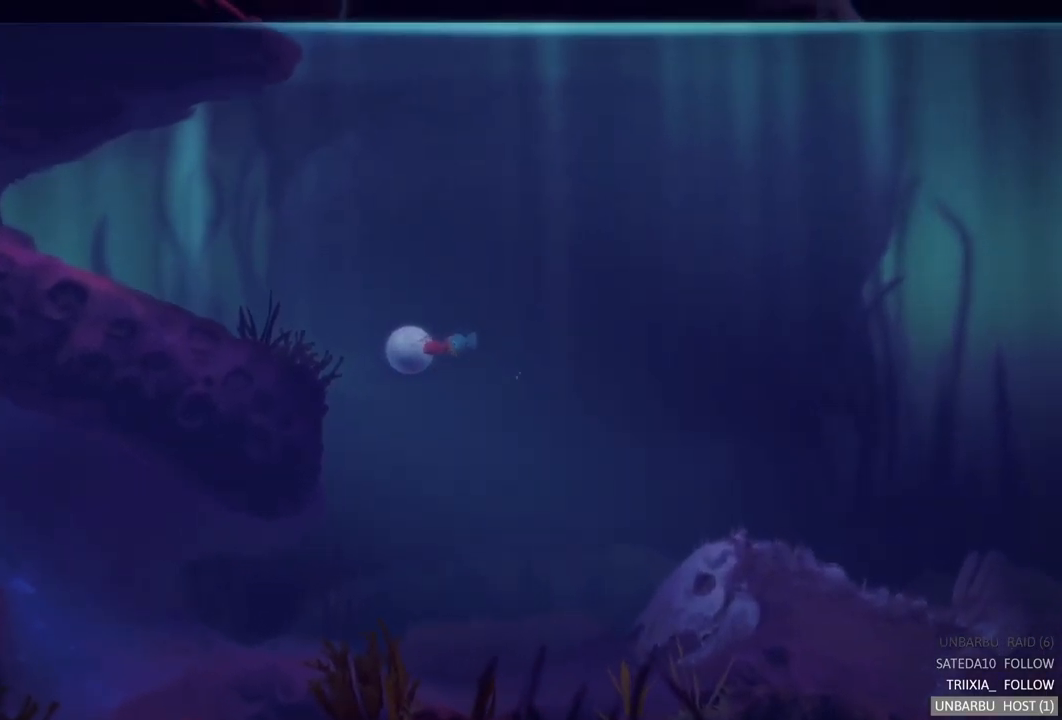
{"buttons": ["A"], "left_stick": "left", "right_stick": "center", "events": [[117, "left_stick", "down-left"], [200, "A", "down"], [300, "A", "up"], [334, "left_stick", "left"], [434, "A", "down"]]}
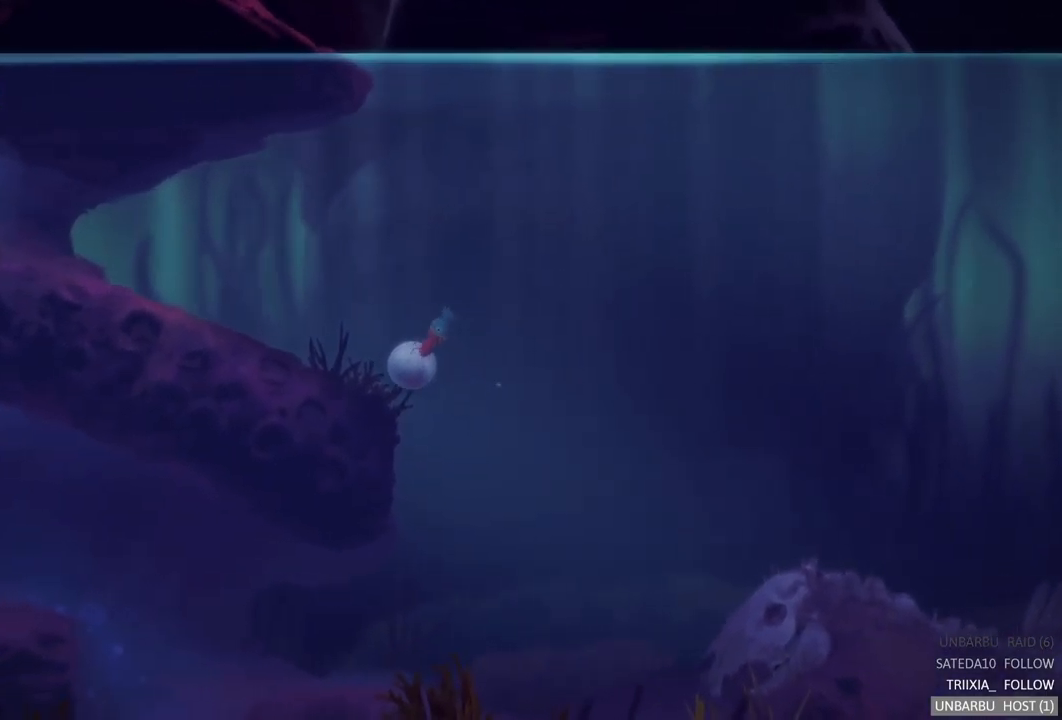
{"buttons": [], "left_stick": "right", "right_stick": "center", "events": [[17, "A", "up"], [67, "left_stick", "center"], [134, "A", "down"], [234, "A", "up"], [284, "left_stick", "right"], [350, "A", "down"], [467, "A", "up"]]}
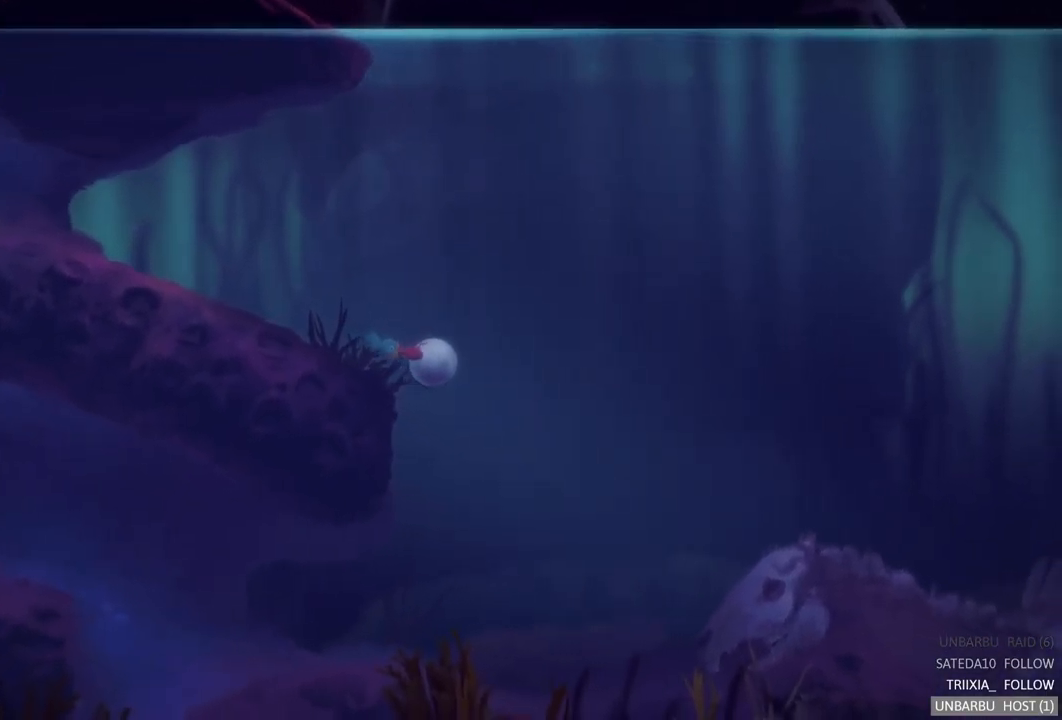
{"buttons": ["A"], "left_stick": "left", "right_stick": "center", "events": [[84, "A", "down"], [100, "left_stick", "center"], [150, "left_stick", "down-left"], [167, "A", "up"], [200, "left_stick", "left"], [284, "A", "down"], [350, "A", "up"], [467, "A", "down"]]}
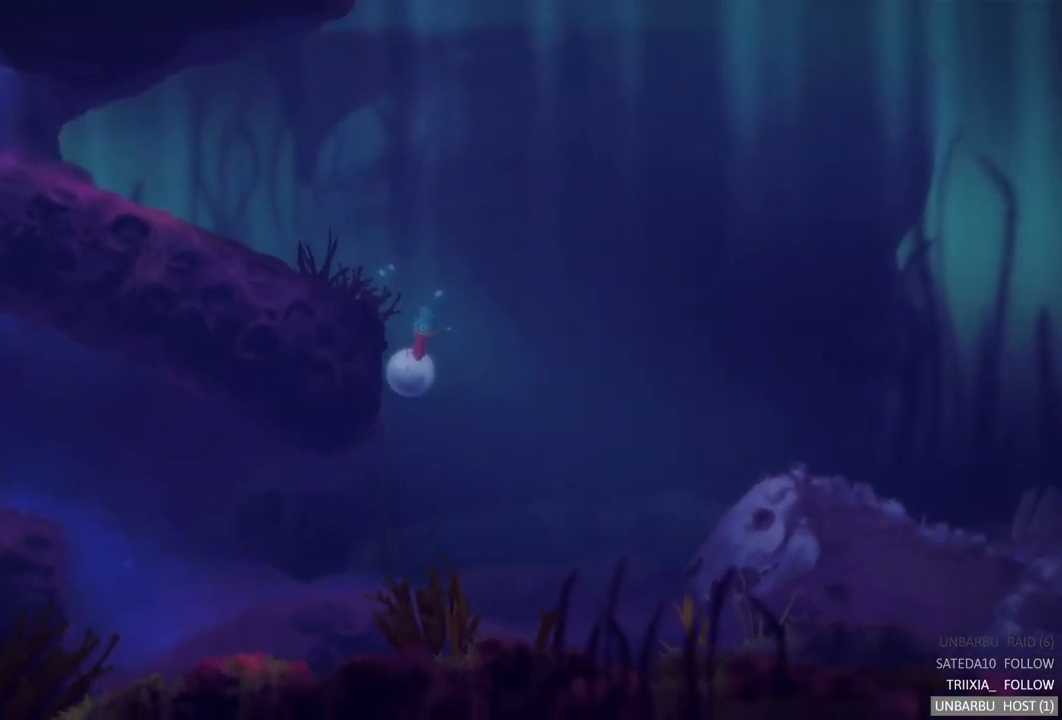
{"buttons": ["A"], "left_stick": "center", "right_stick": "center", "events": [[50, "A", "up"], [200, "left_stick", "center"], [434, "A", "down"]]}